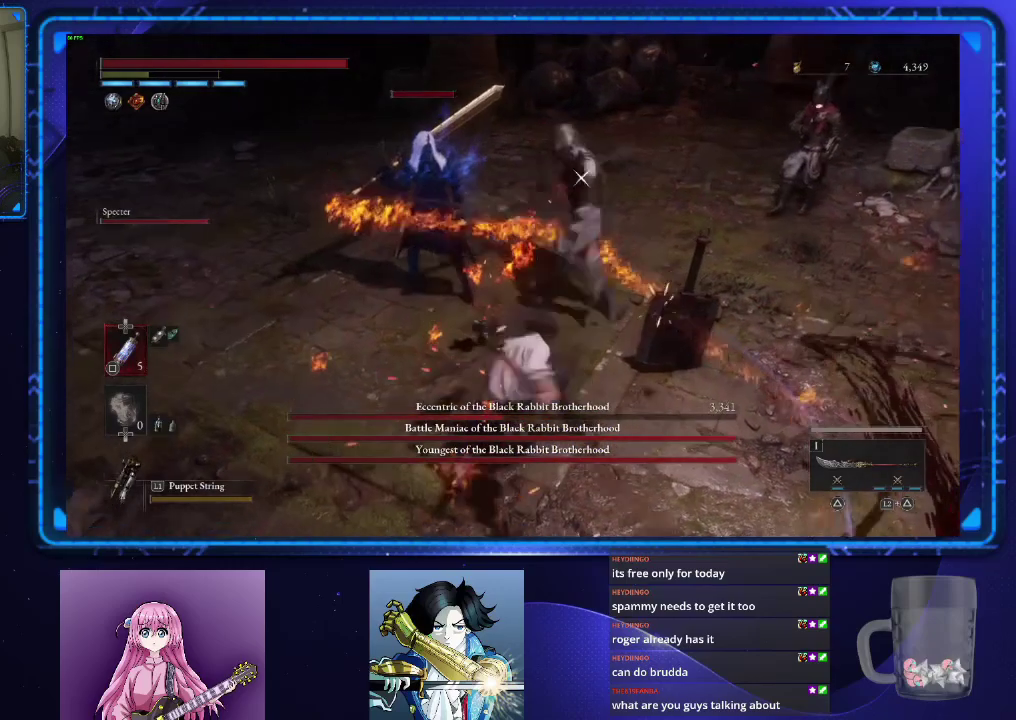
Gameplay with a controller (PlayStation layout); each line is a JSON object with the inputs held at the frame after it. "events" lists button and stick changes between this image and that frame as [ms after this image, input, new state], when the widget could be followed in between. Not read: L1 R1.
{"buttons": [], "left_stick": "left", "right_stick": "center", "events": [[384, "left_stick", "left"]]}
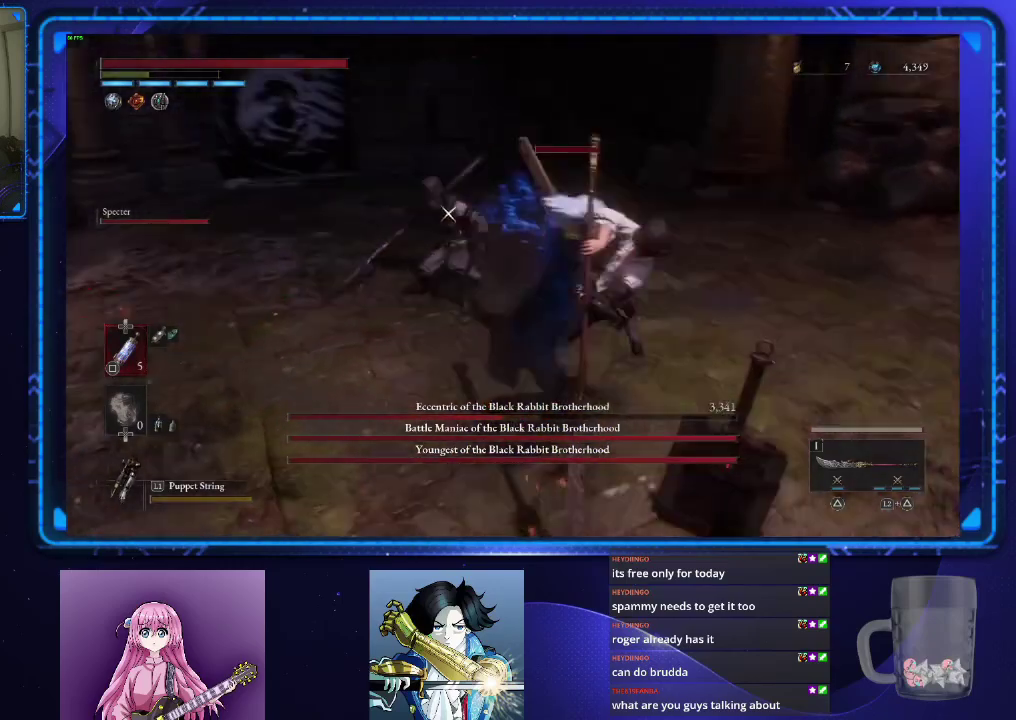
{"buttons": [], "left_stick": "center", "right_stick": "center", "events": [[417, "left_stick", "center"]]}
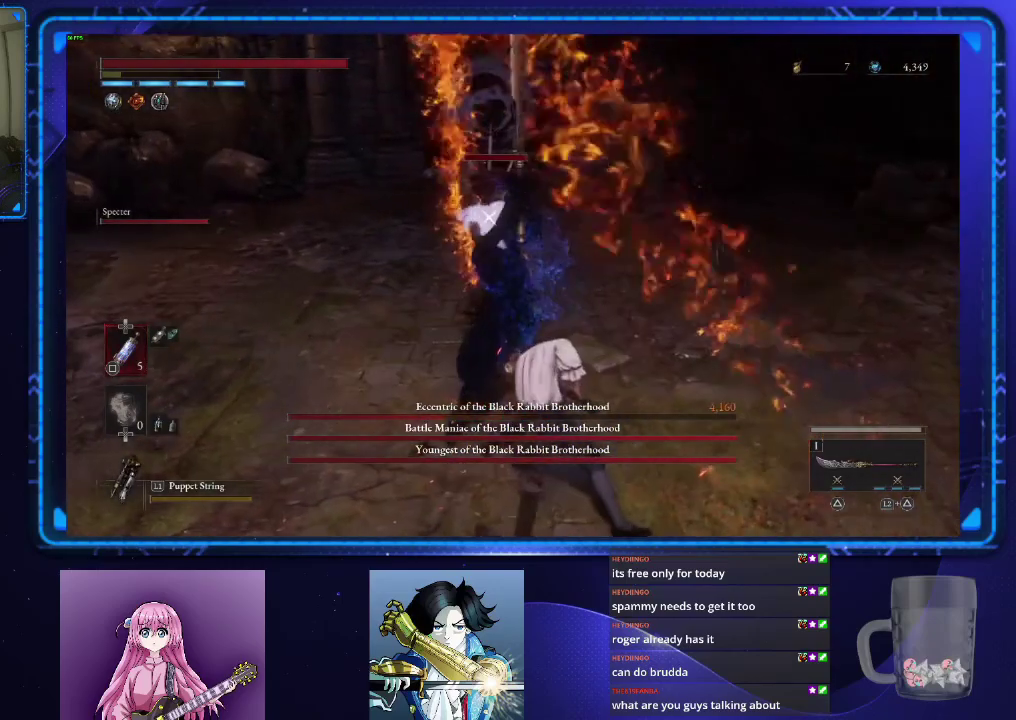
{"buttons": [], "left_stick": "right", "right_stick": "center", "events": [[134, "CIRCLE", "down"], [134, "left_stick", "down-left"], [234, "CIRCLE", "up"], [367, "left_stick", "right"]]}
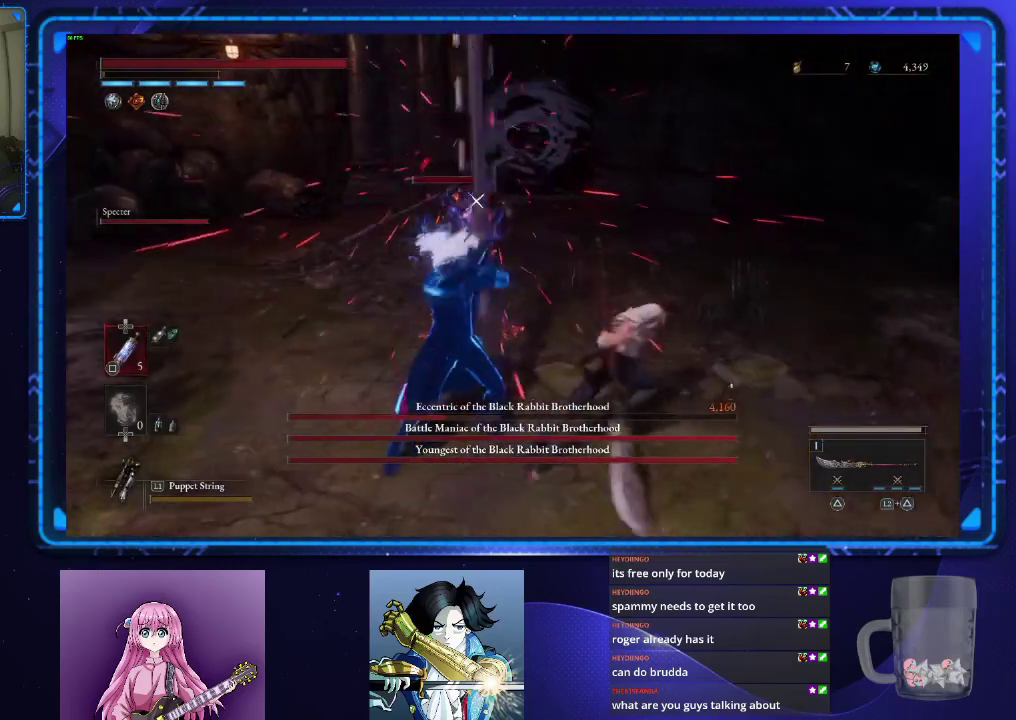
{"buttons": [], "left_stick": "up", "right_stick": "center", "events": [[117, "left_stick", "down-left"], [200, "left_stick", "up"]]}
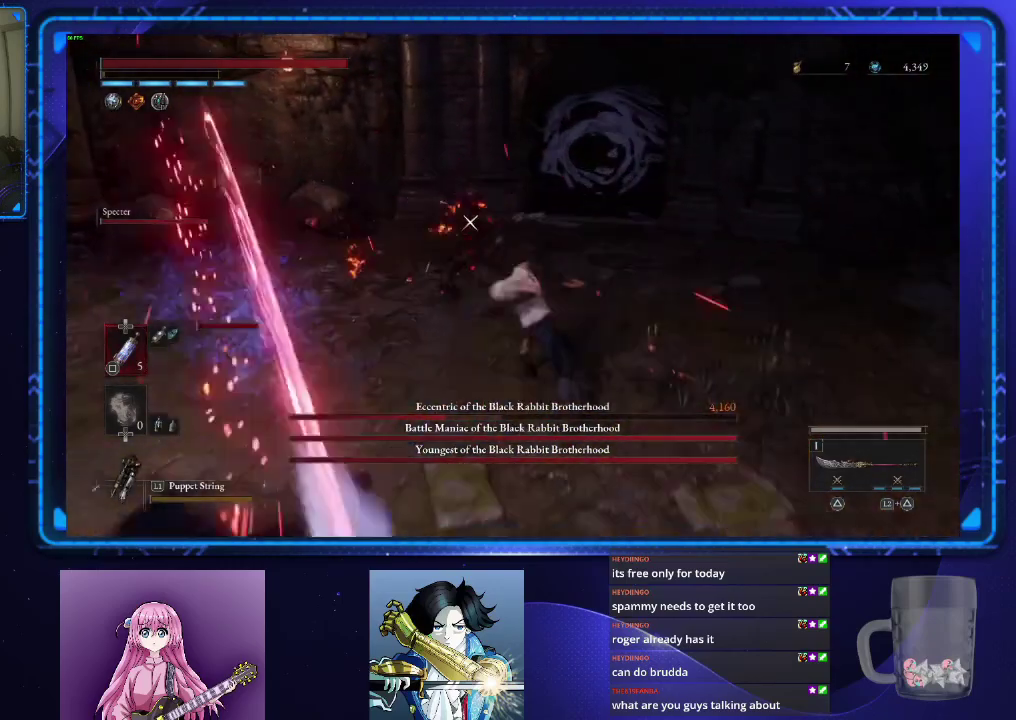
{"buttons": [], "left_stick": "right", "right_stick": "center", "events": [[217, "left_stick", "center"], [384, "left_stick", "right"]]}
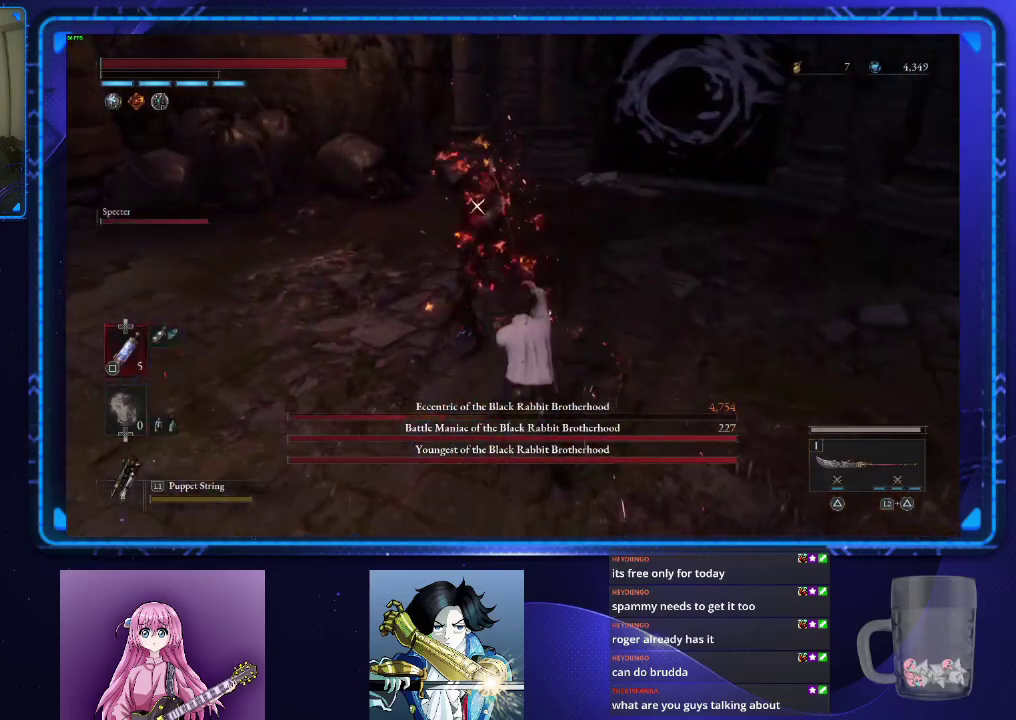
{"buttons": [], "left_stick": "down-right", "right_stick": "center", "events": [[500, "left_stick", "down-right"]]}
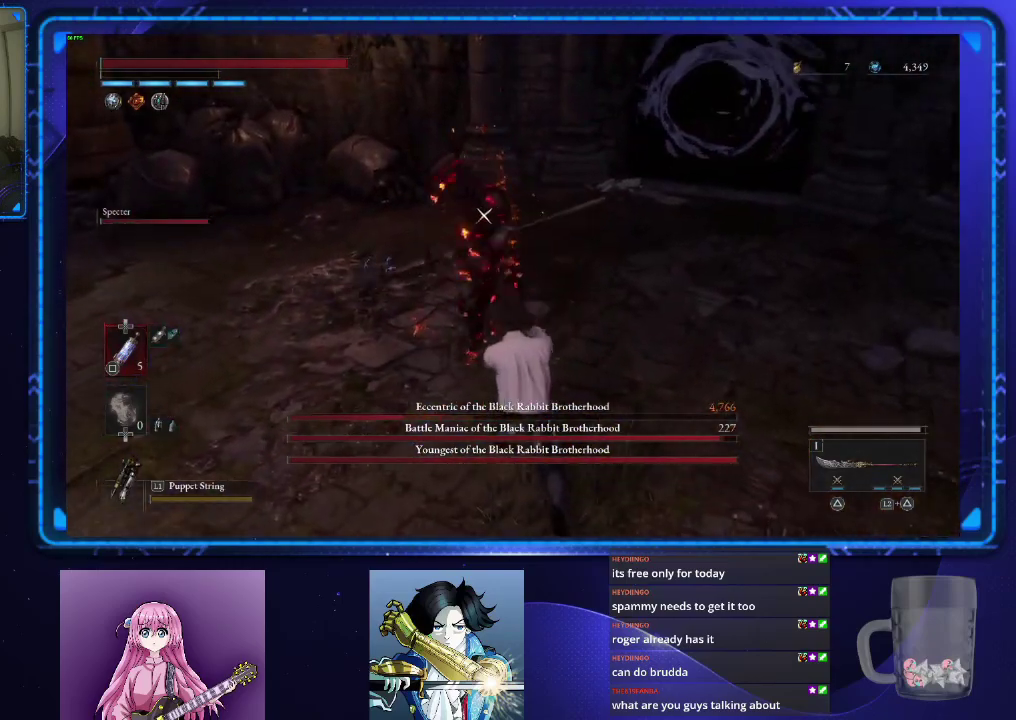
{"buttons": [], "left_stick": "down-right", "right_stick": "center", "events": []}
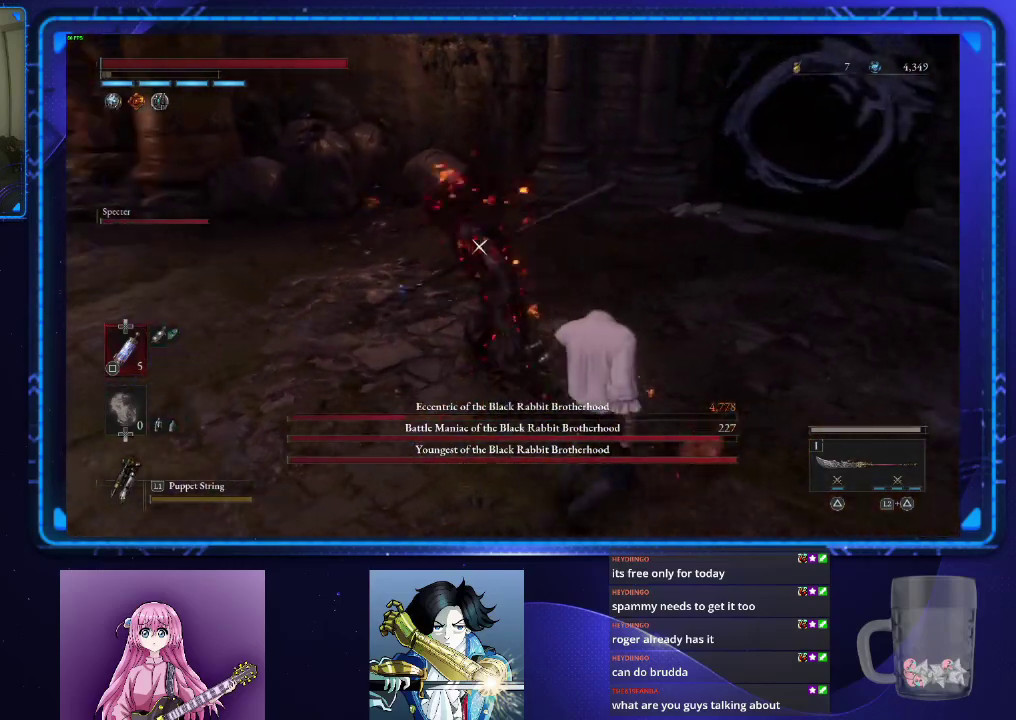
{"buttons": ["L2"], "left_stick": "center", "right_stick": "center", "events": [[200, "L2", "down"], [217, "left_stick", "center"]]}
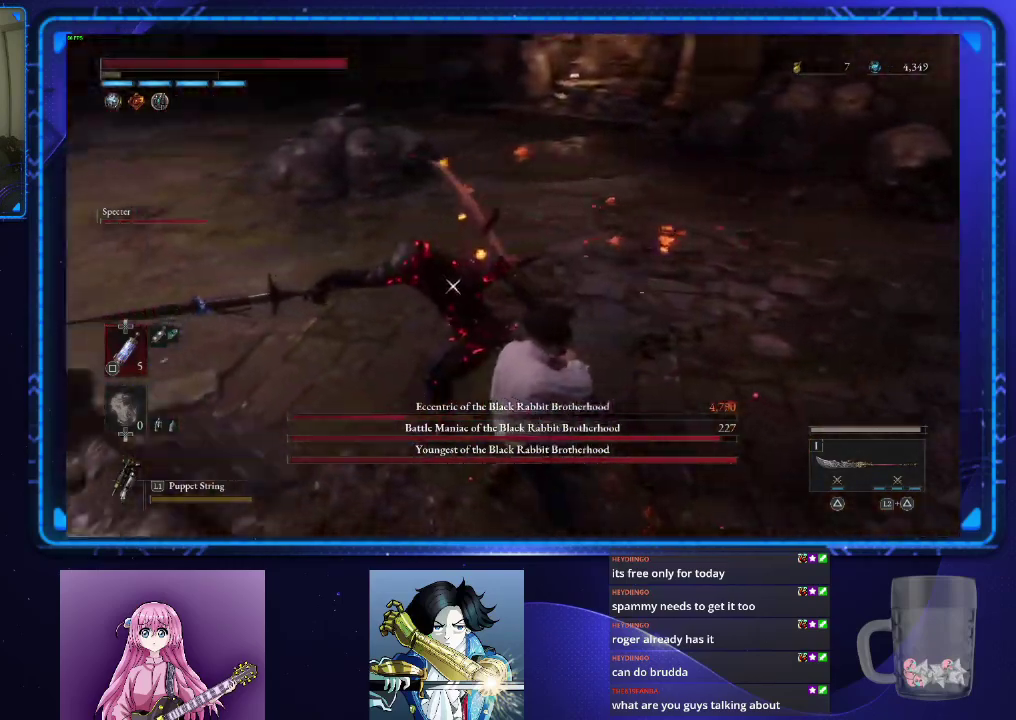
{"buttons": ["L2"], "left_stick": "right", "right_stick": "center", "events": [[34, "L2", "up"], [67, "left_stick", "down-right"], [217, "left_stick", "right"], [367, "L2", "down"]]}
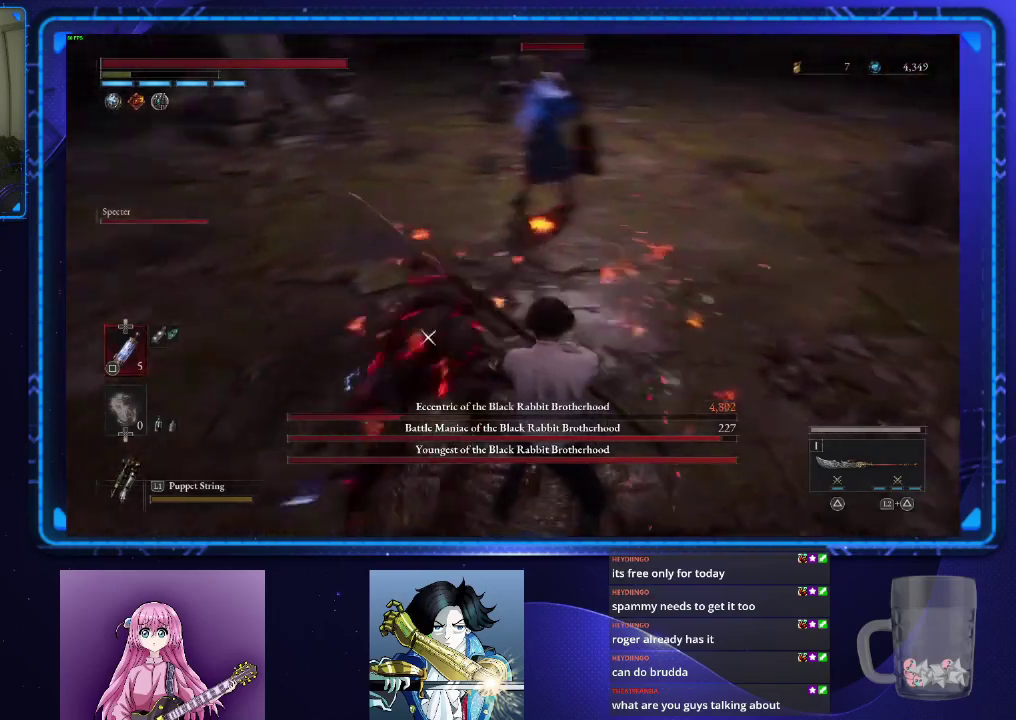
{"buttons": [], "left_stick": "up-right", "right_stick": "center", "events": [[367, "L2", "up"], [484, "left_stick", "up-right"]]}
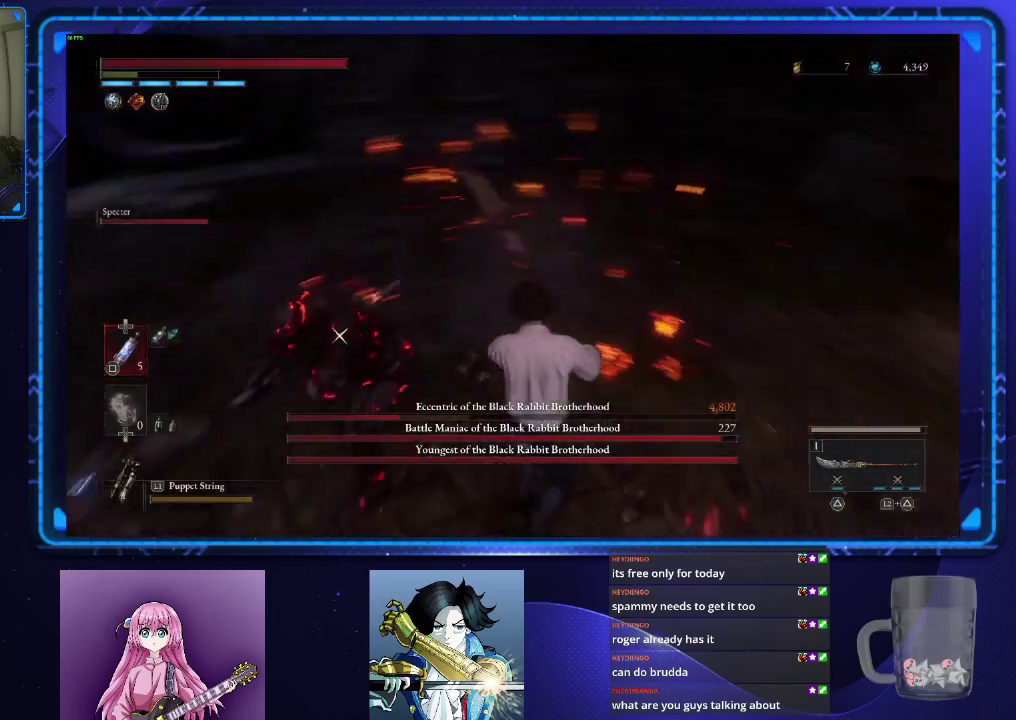
{"buttons": [], "left_stick": "up-right", "right_stick": "center", "events": [[34, "left_stick", "down-left"], [50, "L2", "down"], [134, "left_stick", "up-right"], [301, "L2", "up"], [317, "left_stick", "down-left"], [451, "left_stick", "up-right"]]}
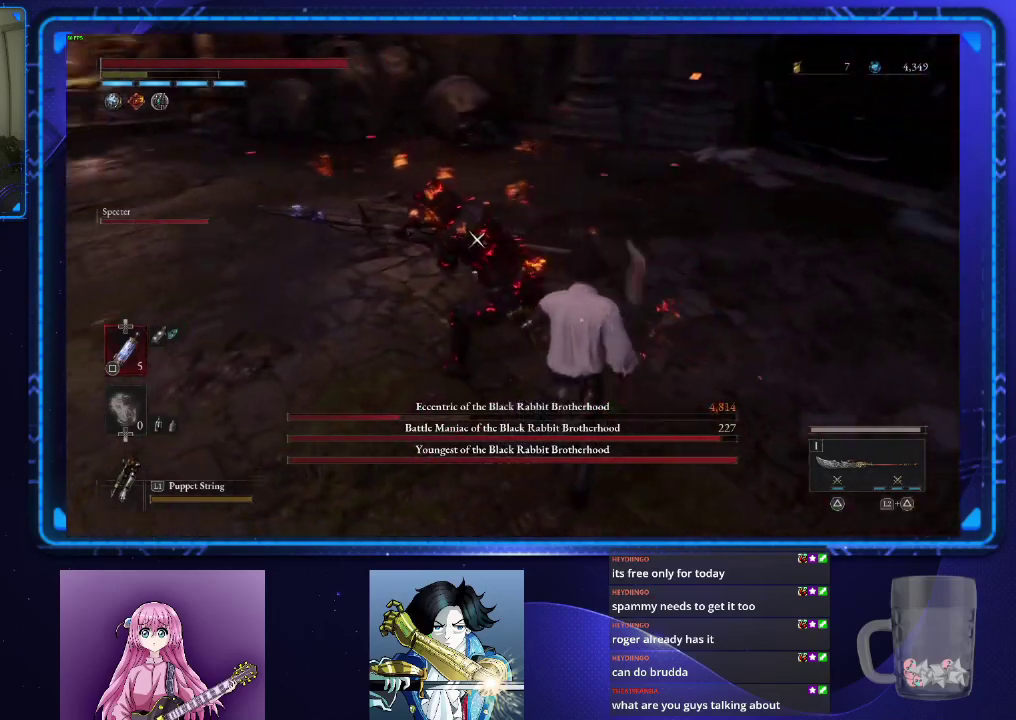
{"buttons": [], "left_stick": "center", "right_stick": "center", "events": [[50, "left_stick", "up"], [300, "left_stick", "center"]]}
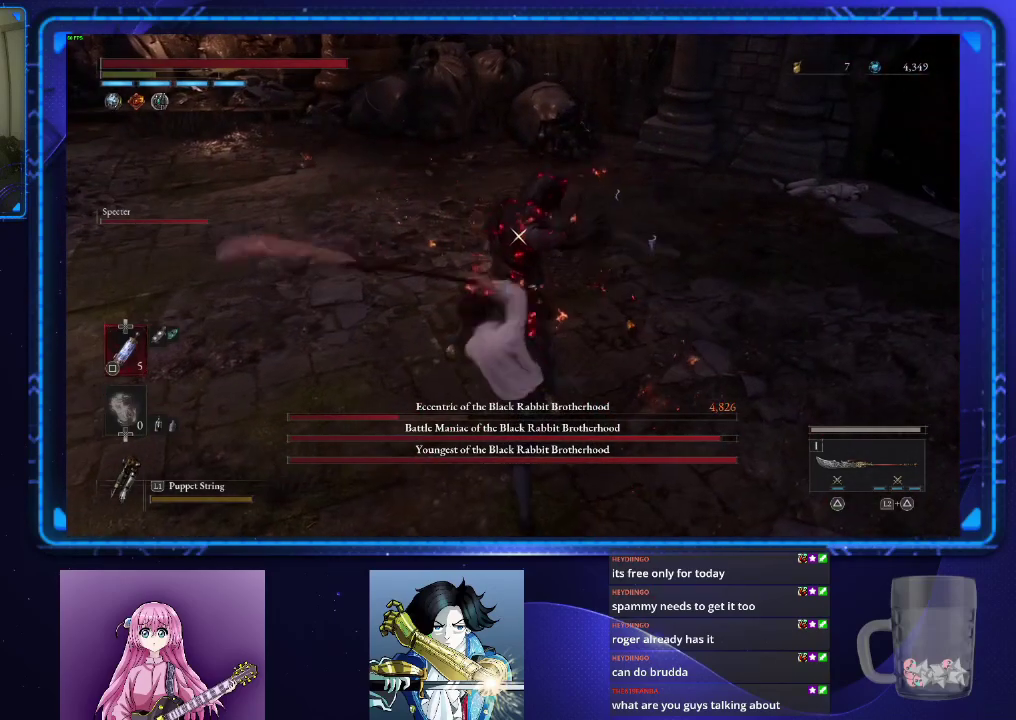
{"buttons": [], "left_stick": "center", "right_stick": "center", "events": []}
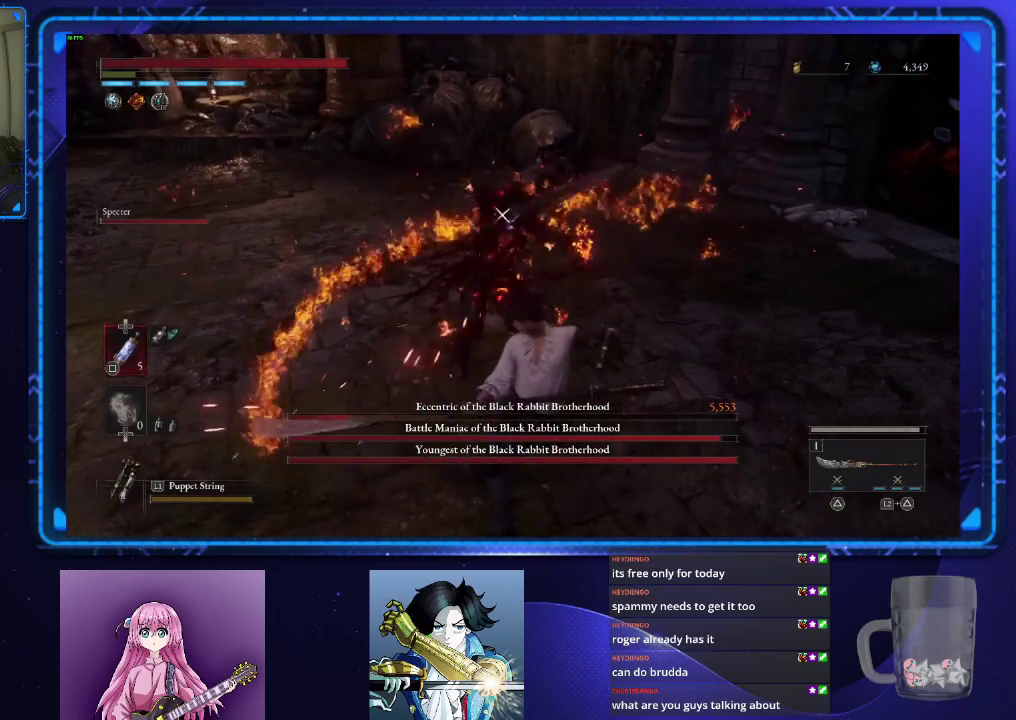
{"buttons": [], "left_stick": "center", "right_stick": "center", "events": []}
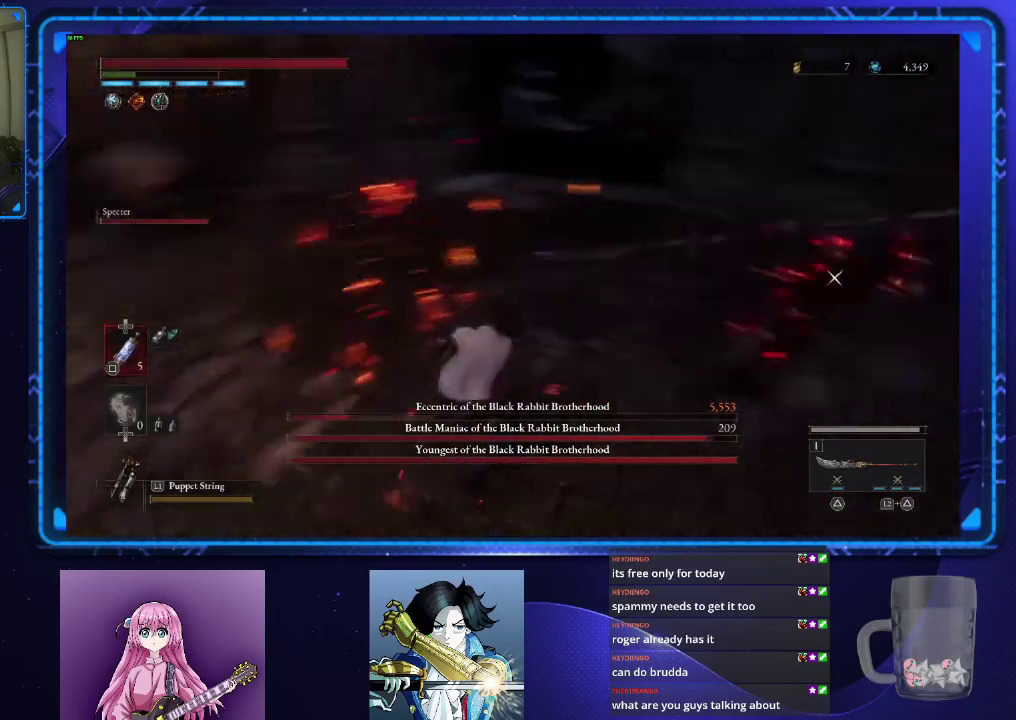
{"buttons": [], "left_stick": "up", "right_stick": "center", "events": [[418, "left_stick", "up"]]}
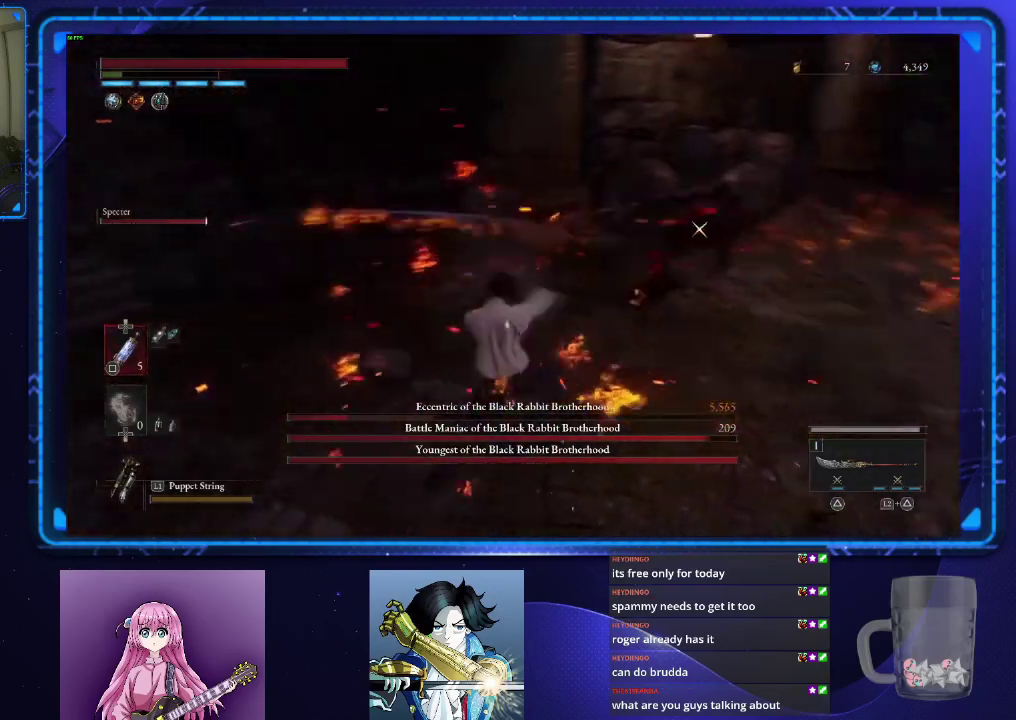
{"buttons": [], "left_stick": "up-right", "right_stick": "center", "events": [[200, "left_stick", "center"], [450, "left_stick", "up-right"]]}
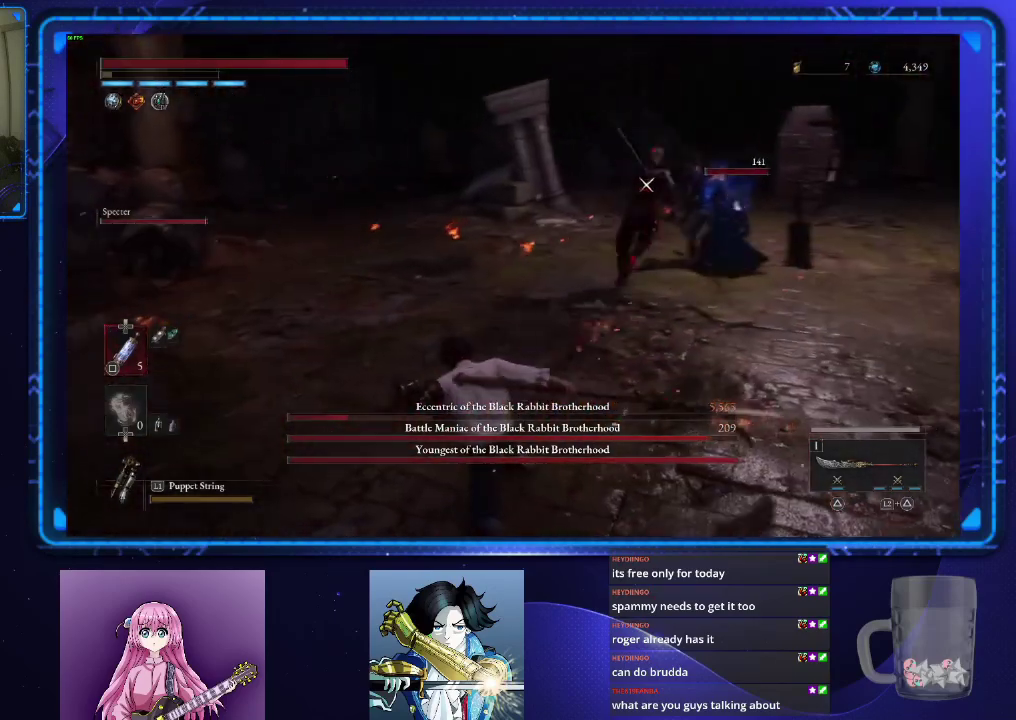
{"buttons": ["CIRCLE"], "left_stick": "up", "right_stick": "center", "events": [[51, "left_stick", "up"], [101, "CIRCLE", "down"]]}
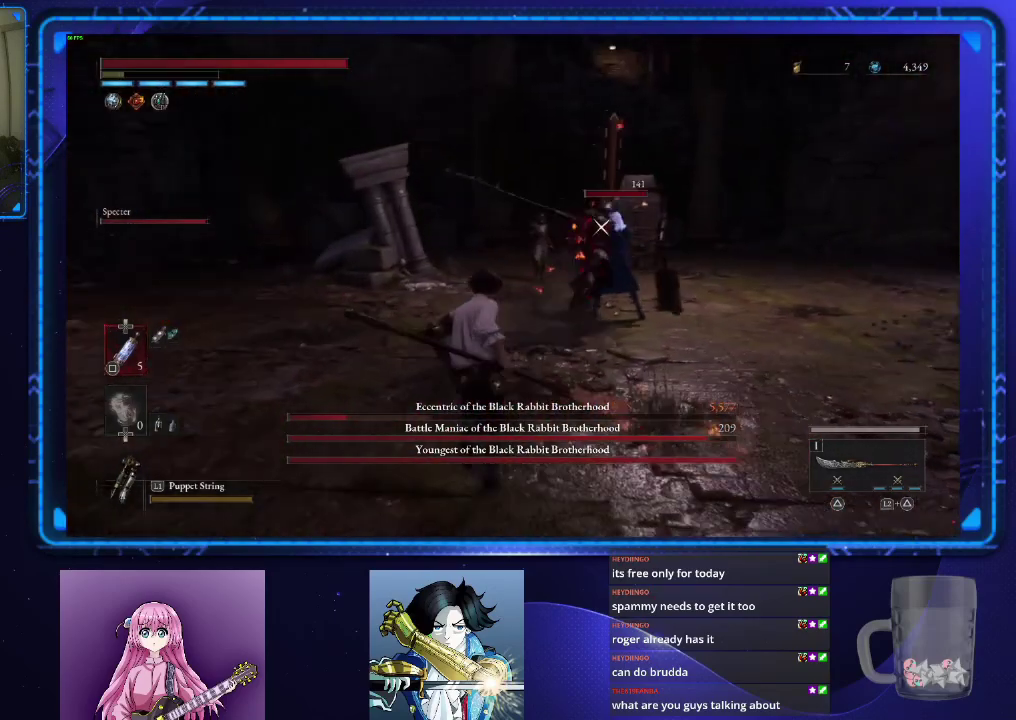
{"buttons": [], "left_stick": "center", "right_stick": "center", "events": [[167, "R2", "down"], [250, "CIRCLE", "up"], [284, "R2", "up"], [450, "left_stick", "center"]]}
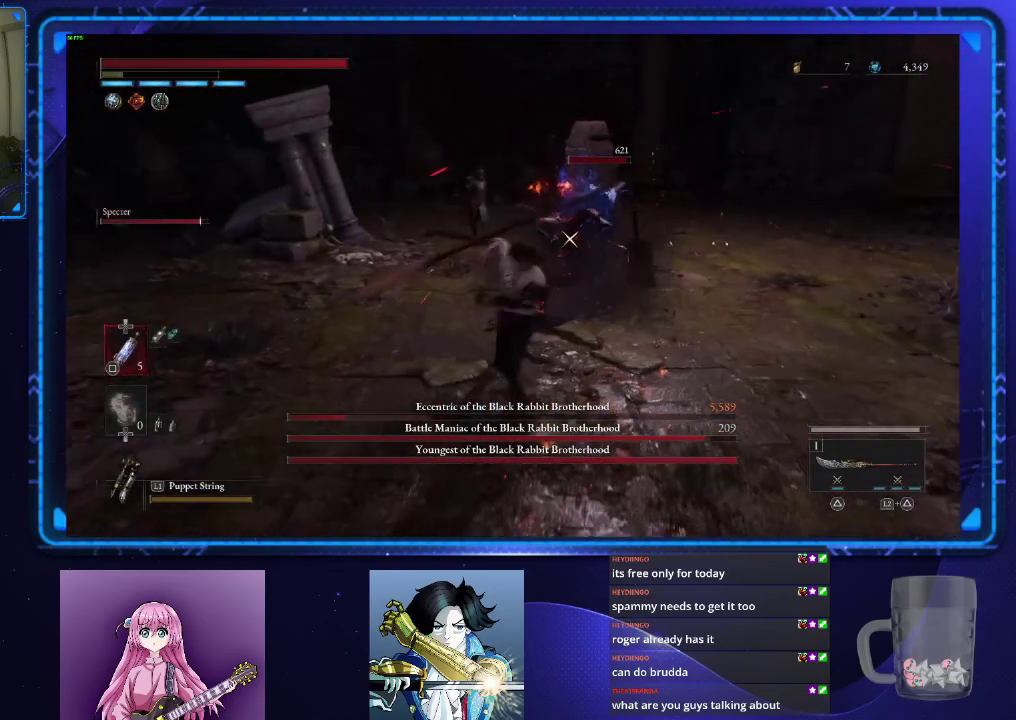
{"buttons": [], "left_stick": "center", "right_stick": "center", "events": []}
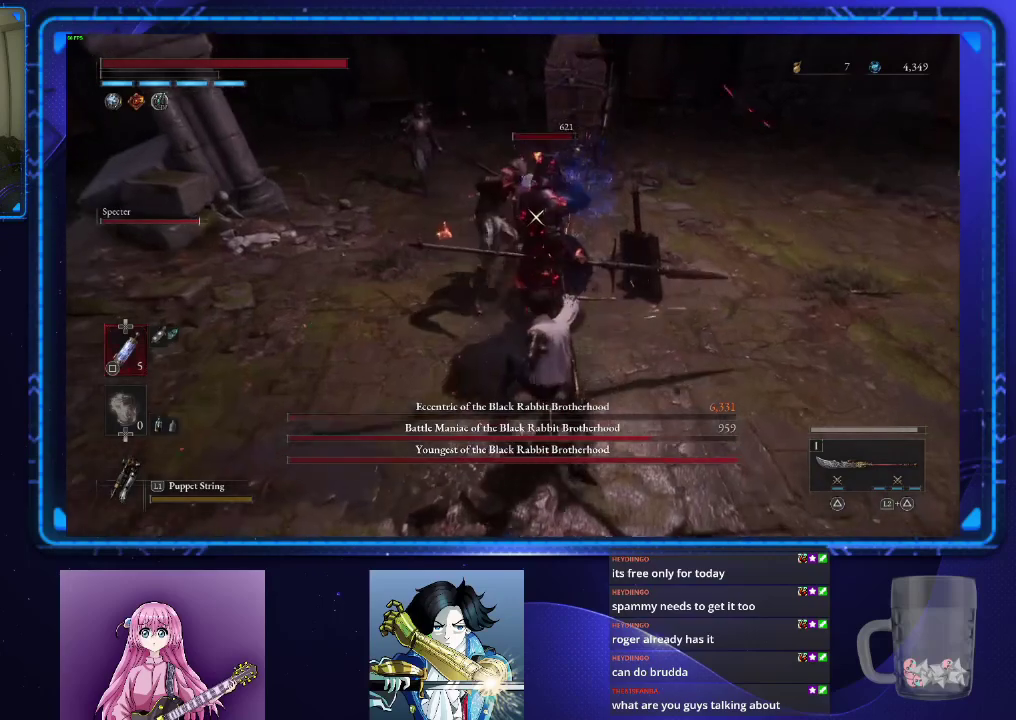
{"buttons": [], "left_stick": "center", "right_stick": "center", "events": []}
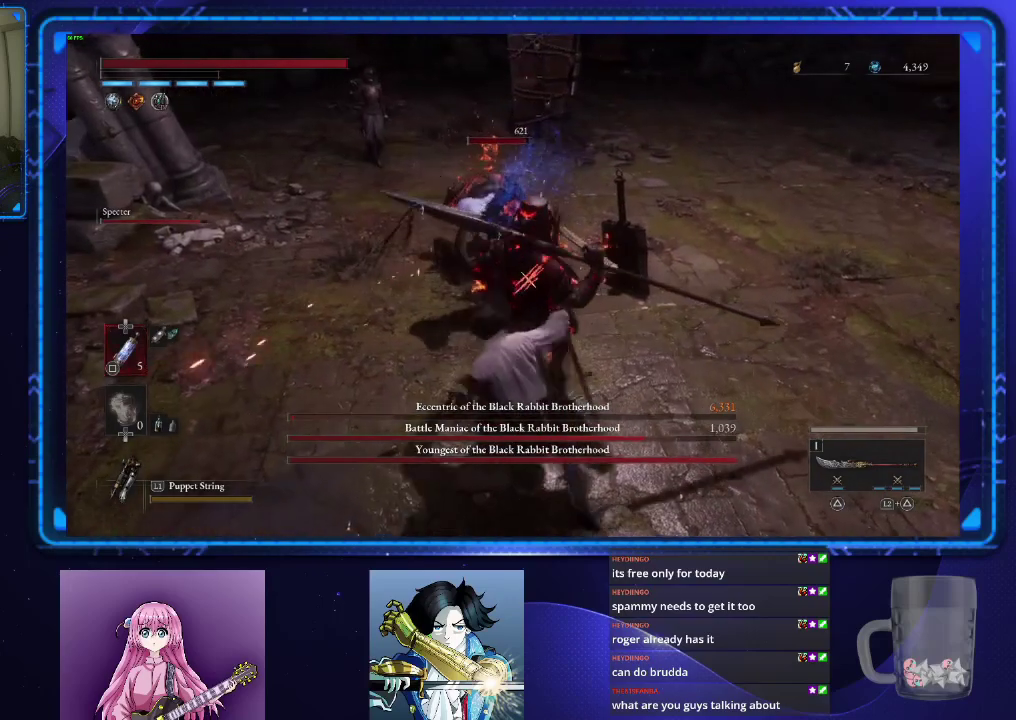
{"buttons": [], "left_stick": "center", "right_stick": "center", "events": []}
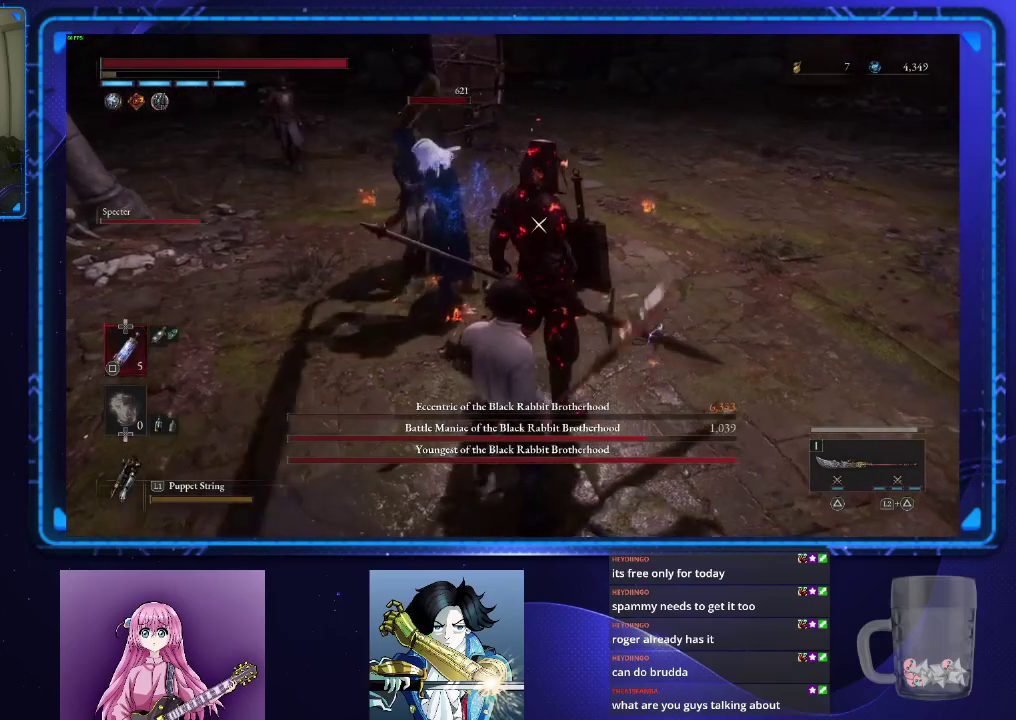
{"buttons": [], "left_stick": "center", "right_stick": "center", "events": []}
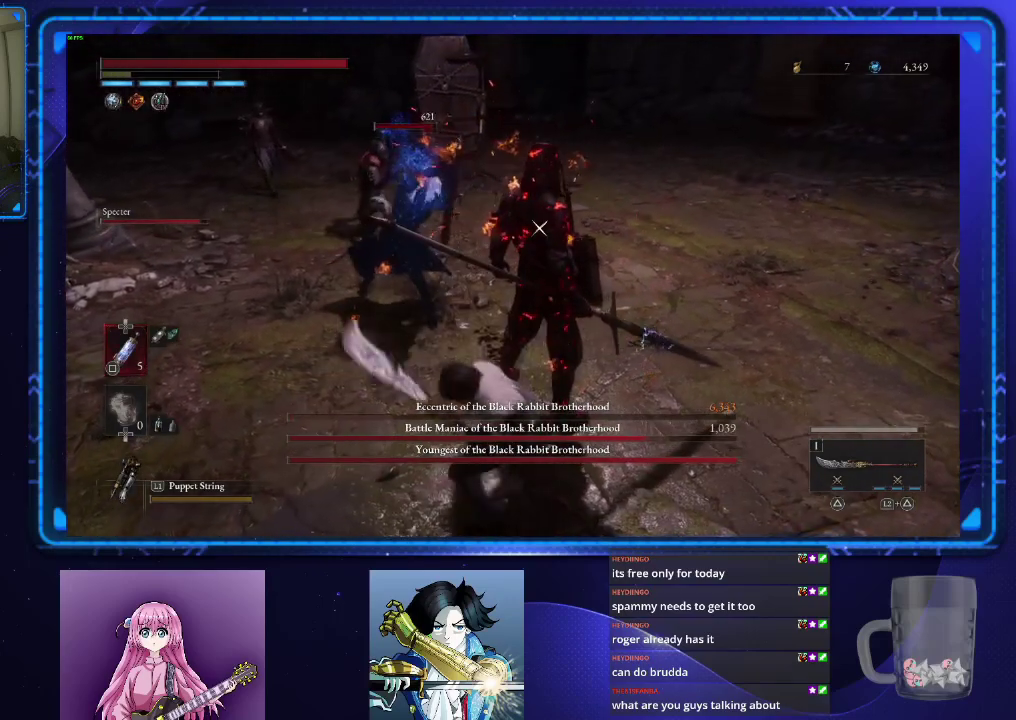
{"buttons": [], "left_stick": "center", "right_stick": "center", "events": []}
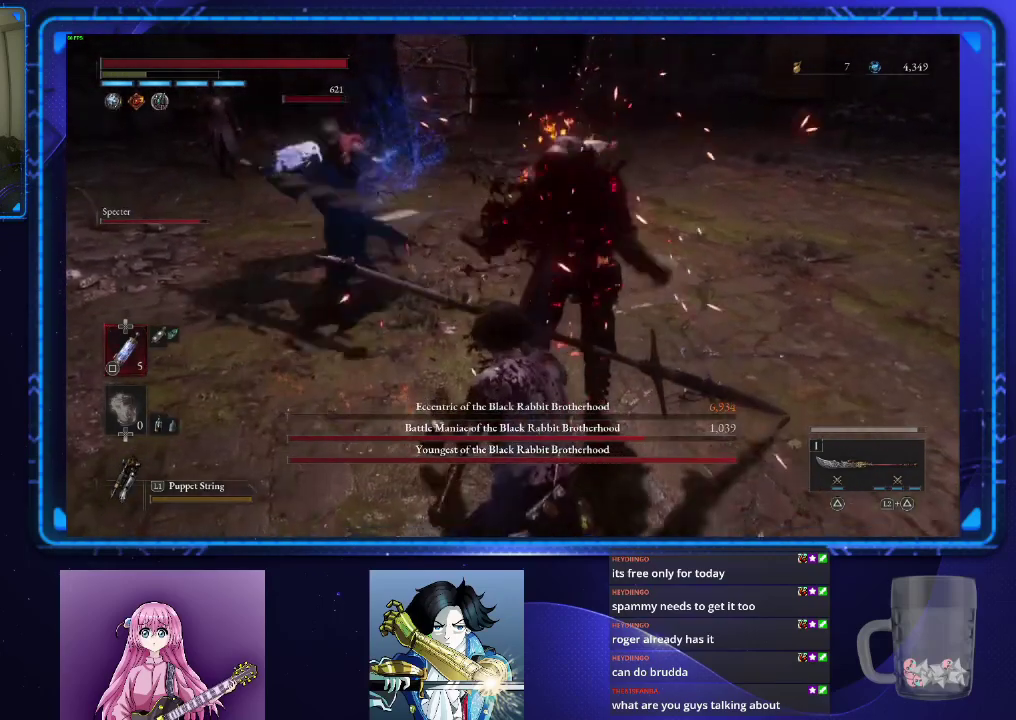
{"buttons": [], "left_stick": "center", "right_stick": "center", "events": []}
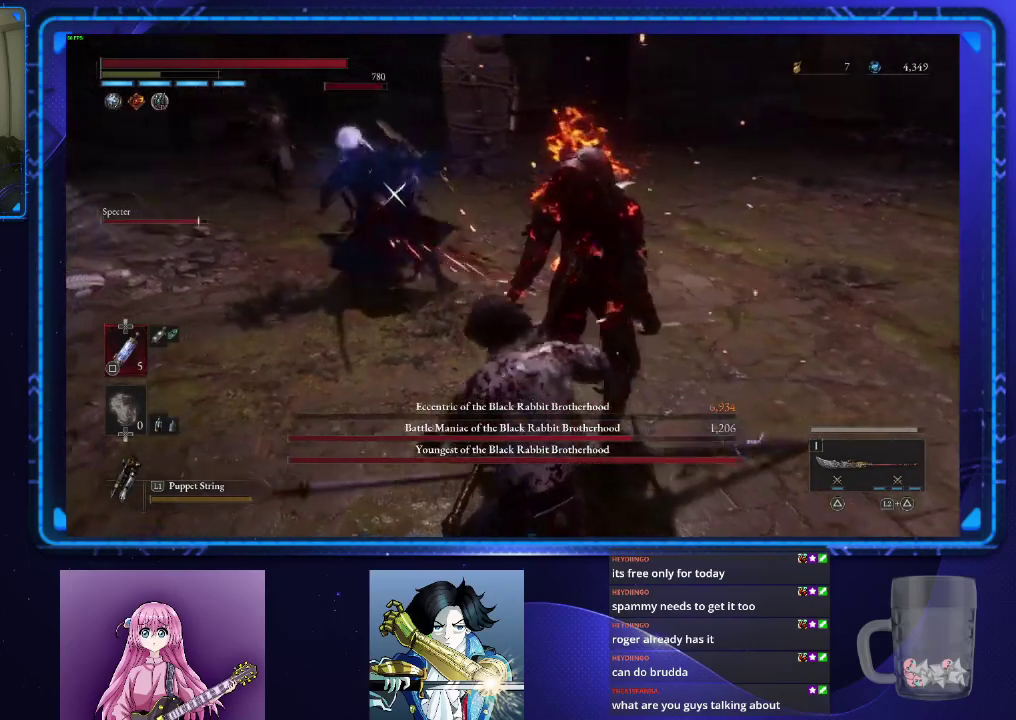
{"buttons": [], "left_stick": "center", "right_stick": "center", "events": [[50, "right_stick", "down-right"], [133, "right_stick", "center"]]}
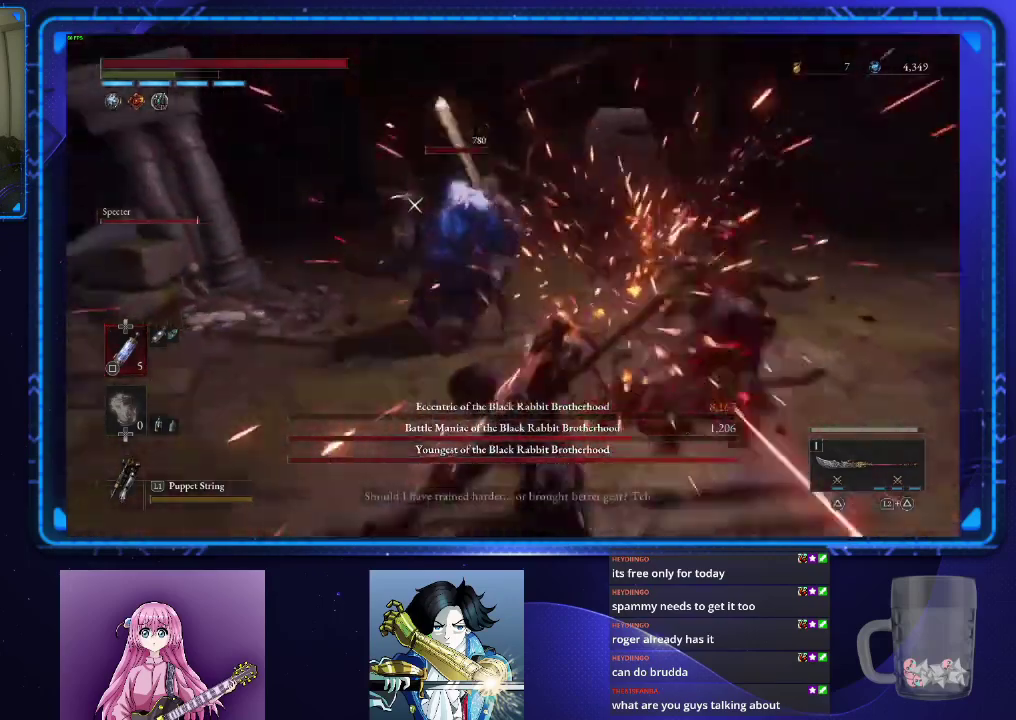
{"buttons": [], "left_stick": "left", "right_stick": "center", "events": [[384, "left_stick", "left"]]}
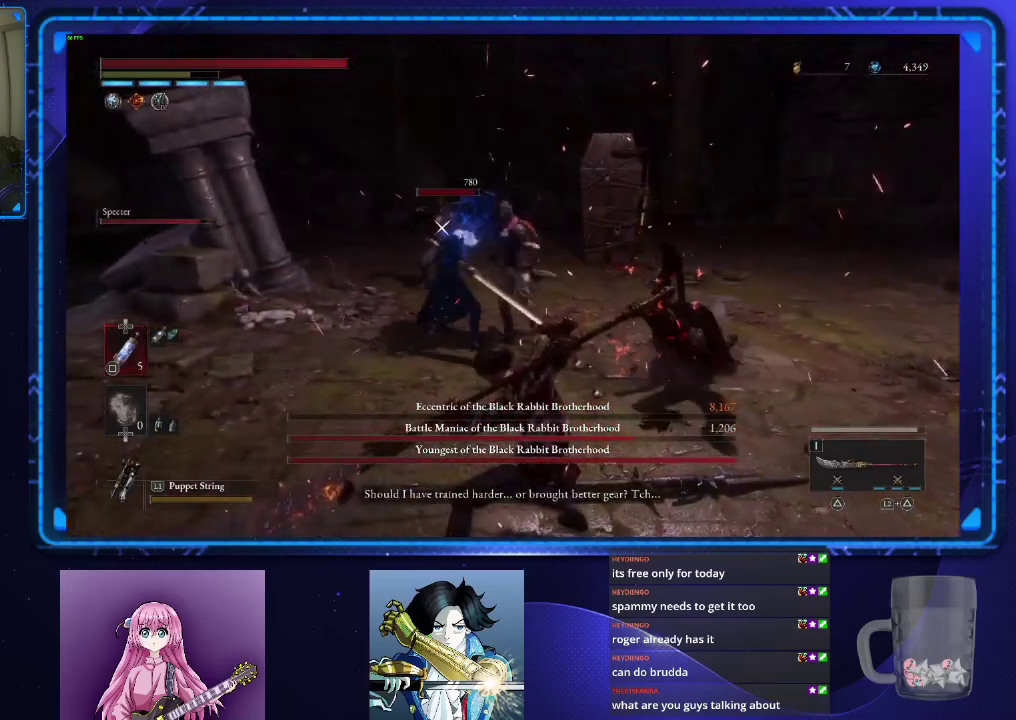
{"buttons": ["CIRCLE"], "left_stick": "left", "right_stick": "center", "events": [[467, "CIRCLE", "down"]]}
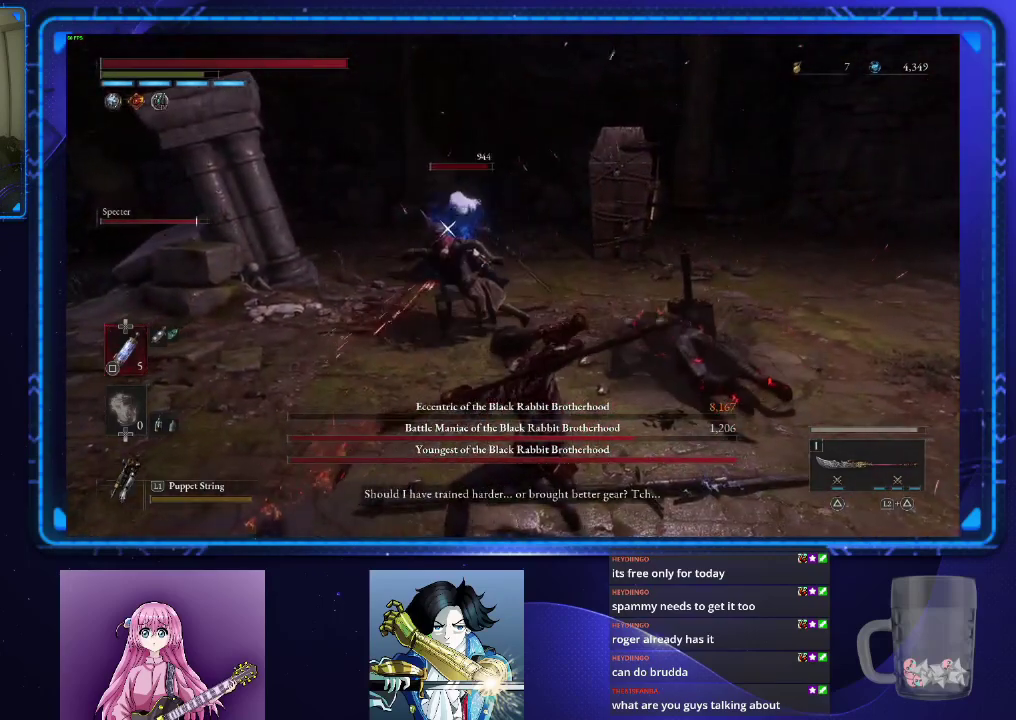
{"buttons": ["CIRCLE"], "left_stick": "up", "right_stick": "center", "events": [[67, "left_stick", "up-left"], [217, "left_stick", "up"]]}